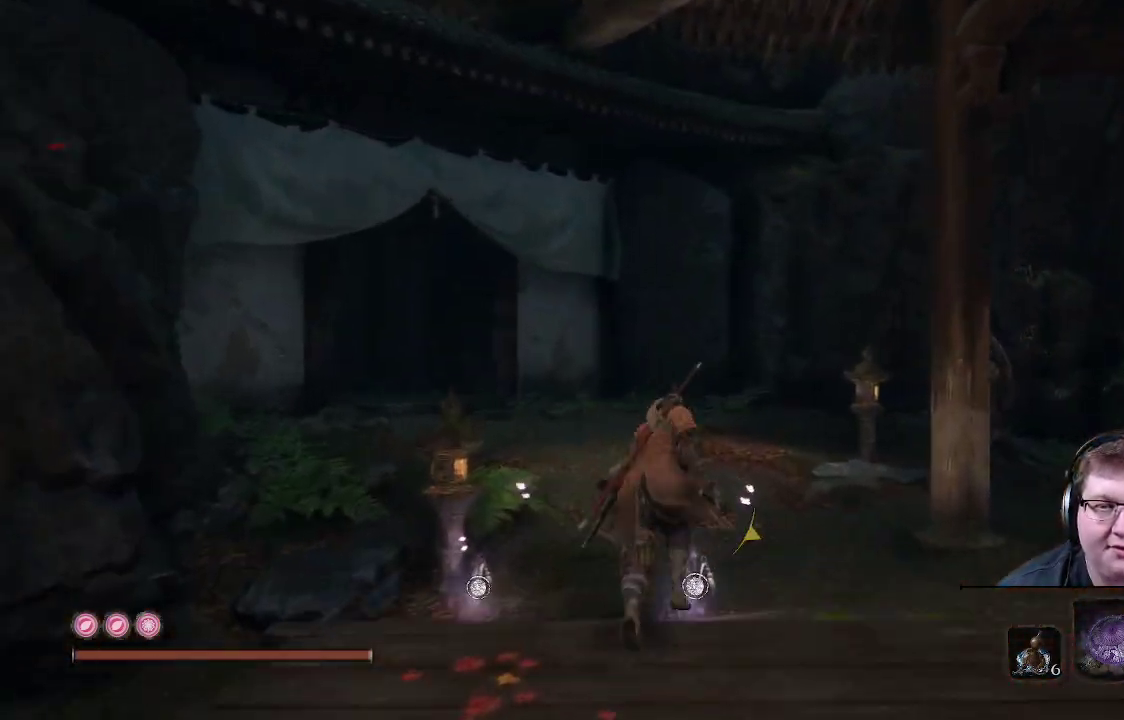
Gameplay with a controller (Xbox layout); each line is a JSON object with the inputs held at the frame after it. "events" lists button and stick changes between this image and that frame as [ms after this image, input, new state], when the widget could be followed in between. Not read: L3 R3.
{"buttons": [], "left_stick": "up", "right_stick": "right", "events": [[50, "right_stick", "down-right"], [283, "right_stick", "right"]]}
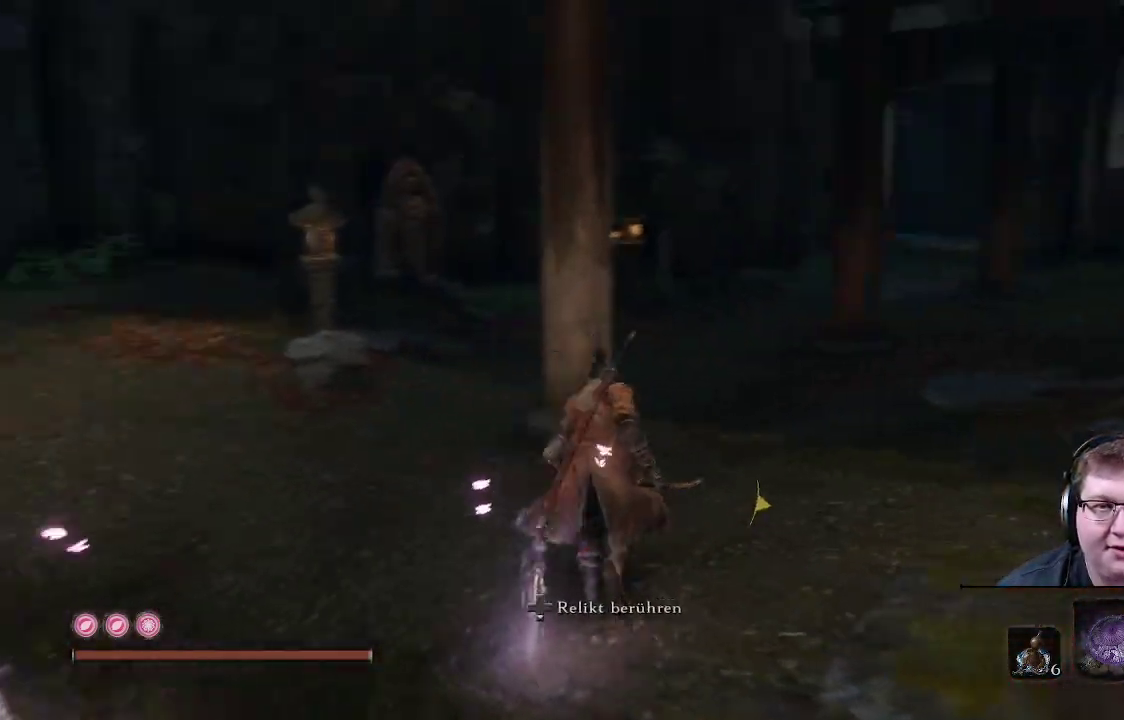
{"buttons": [], "left_stick": "up", "right_stick": "center", "events": [[167, "right_stick", "center"]]}
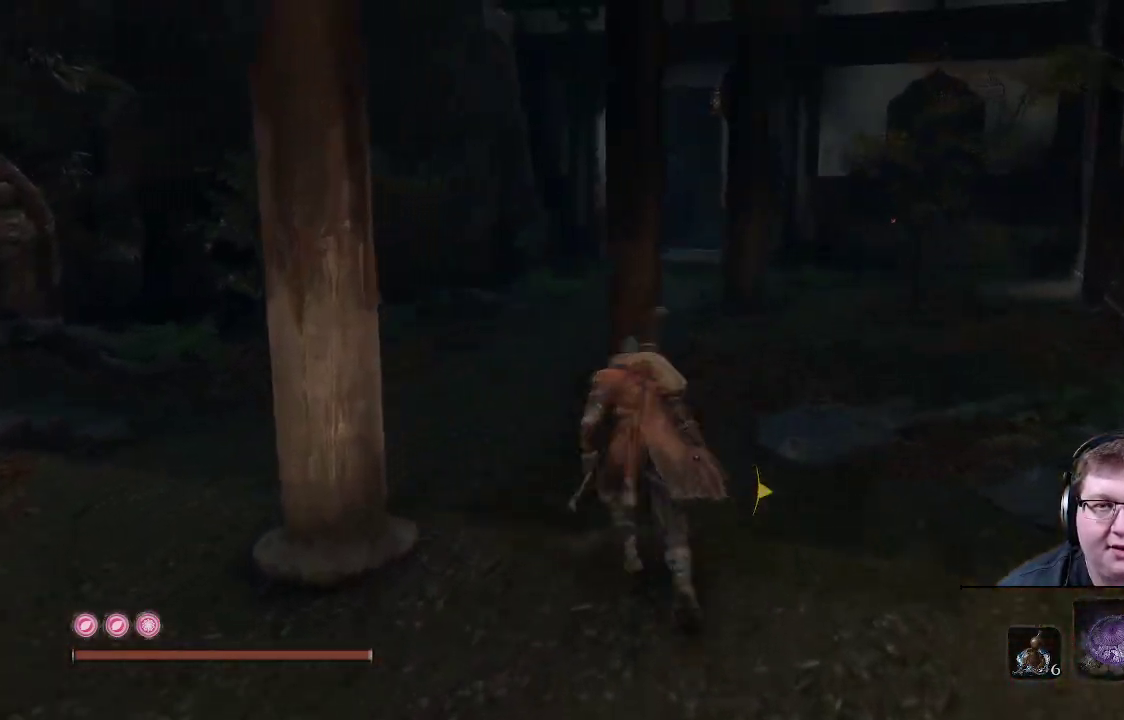
{"buttons": [], "left_stick": "left", "right_stick": "left", "events": [[17, "right_stick", "left"], [100, "left_stick", "left"], [150, "left_stick", "down-left"], [400, "left_stick", "left"]]}
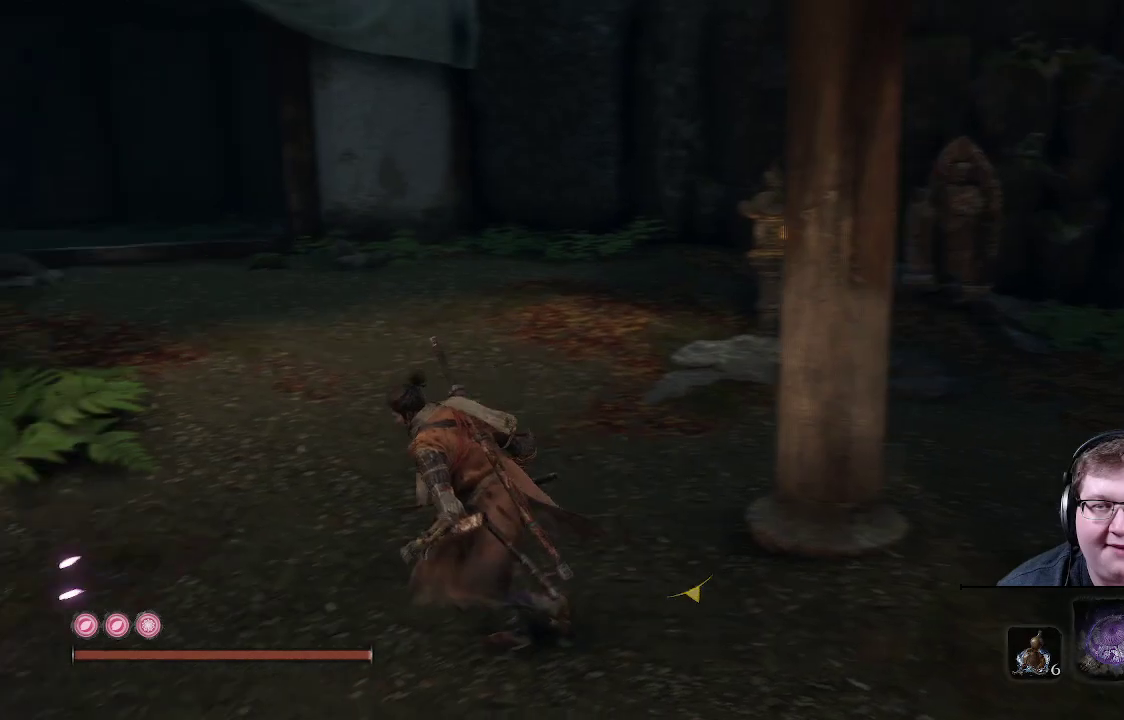
{"buttons": [], "left_stick": "up", "right_stick": "down-left", "events": [[17, "left_stick", "up-left"], [183, "right_stick", "down-left"], [350, "left_stick", "up"]]}
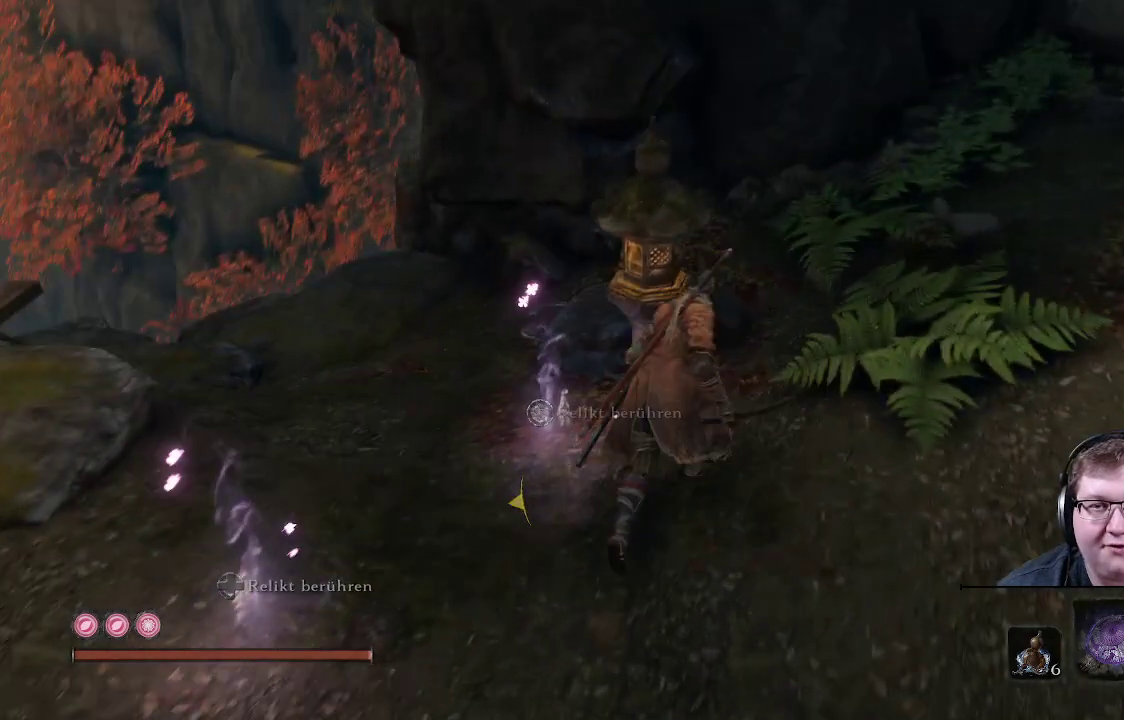
{"buttons": [], "left_stick": "up-right", "right_stick": "right", "events": [[33, "left_stick", "up-right"], [233, "right_stick", "left"], [500, "right_stick", "right"]]}
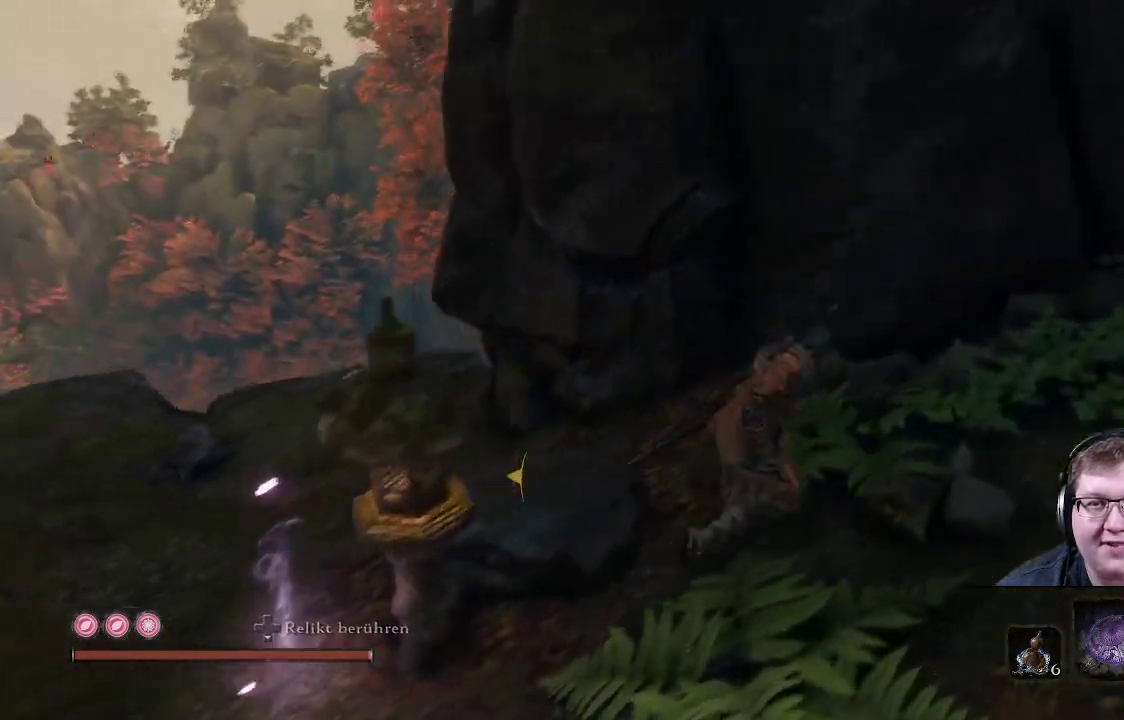
{"buttons": [], "left_stick": "up-right", "right_stick": "center", "events": [[67, "left_stick", "right"], [383, "left_stick", "up-right"], [500, "right_stick", "center"]]}
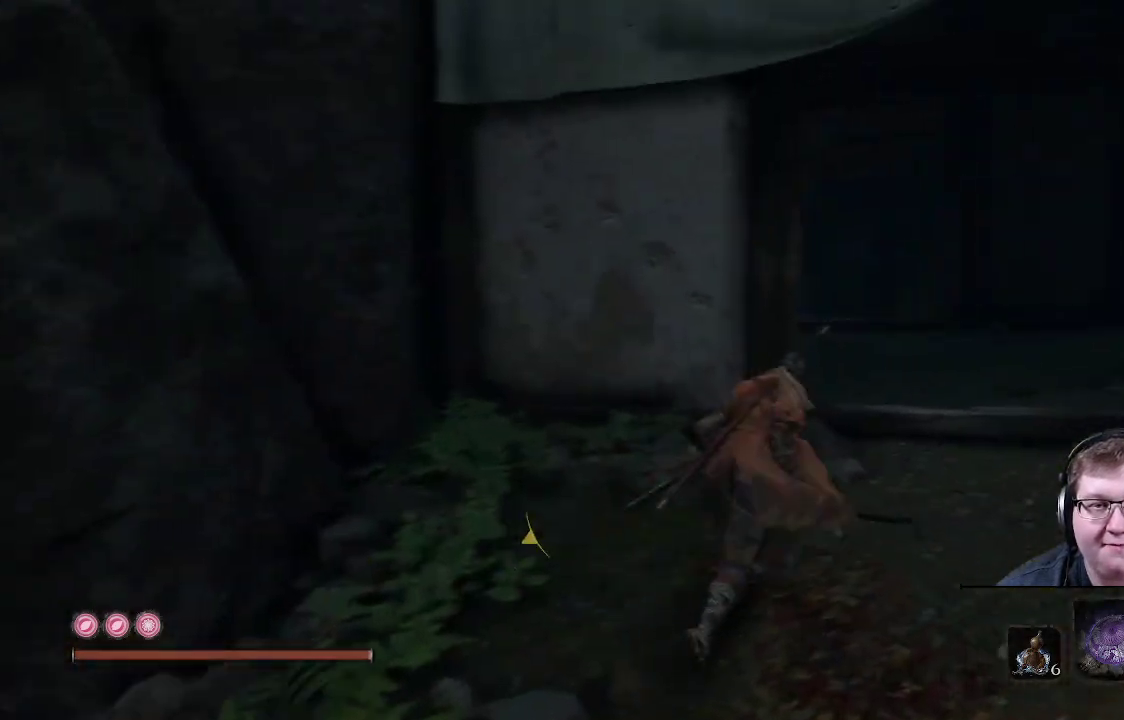
{"buttons": ["B"], "left_stick": "up", "right_stick": "center", "events": [[167, "B", "down"], [500, "left_stick", "up"]]}
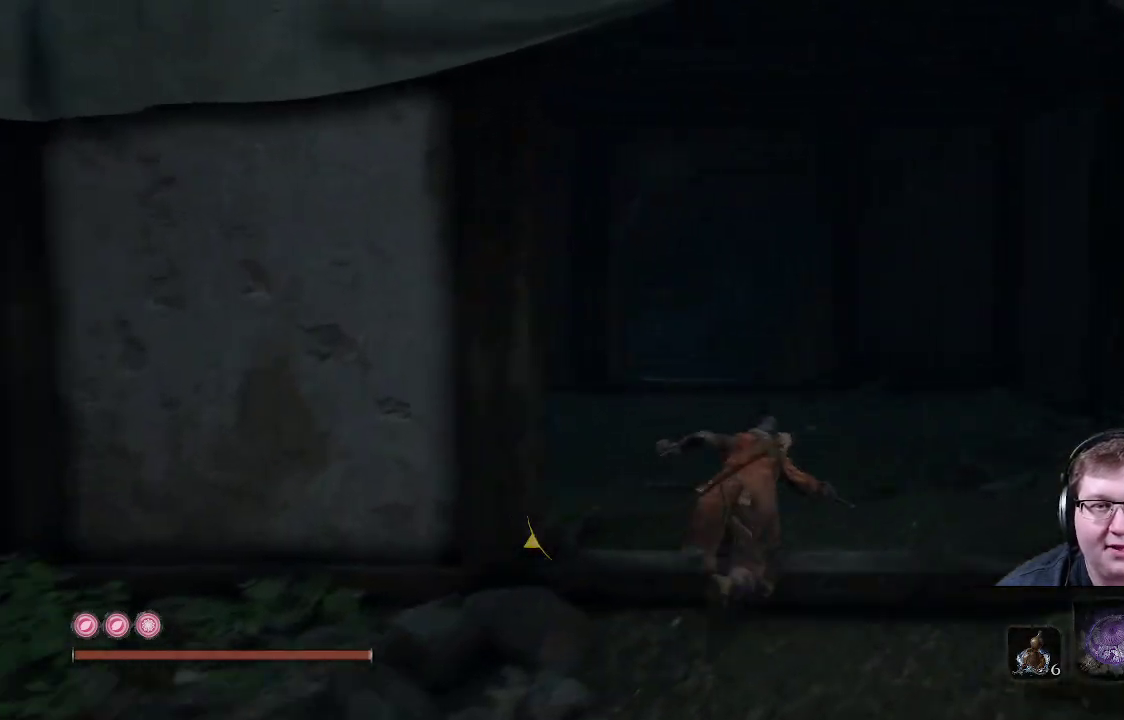
{"buttons": ["B"], "left_stick": "up", "right_stick": "center", "events": []}
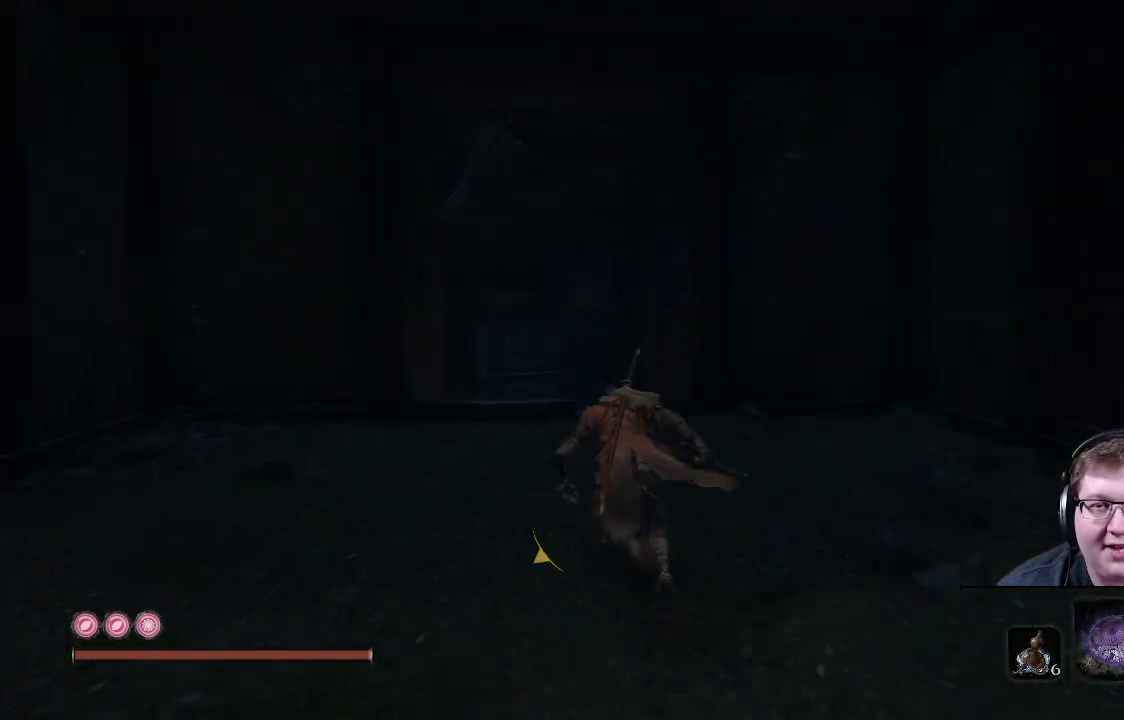
{"buttons": [], "left_stick": "up", "right_stick": "down-left", "events": [[167, "B", "up"], [250, "right_stick", "down-left"]]}
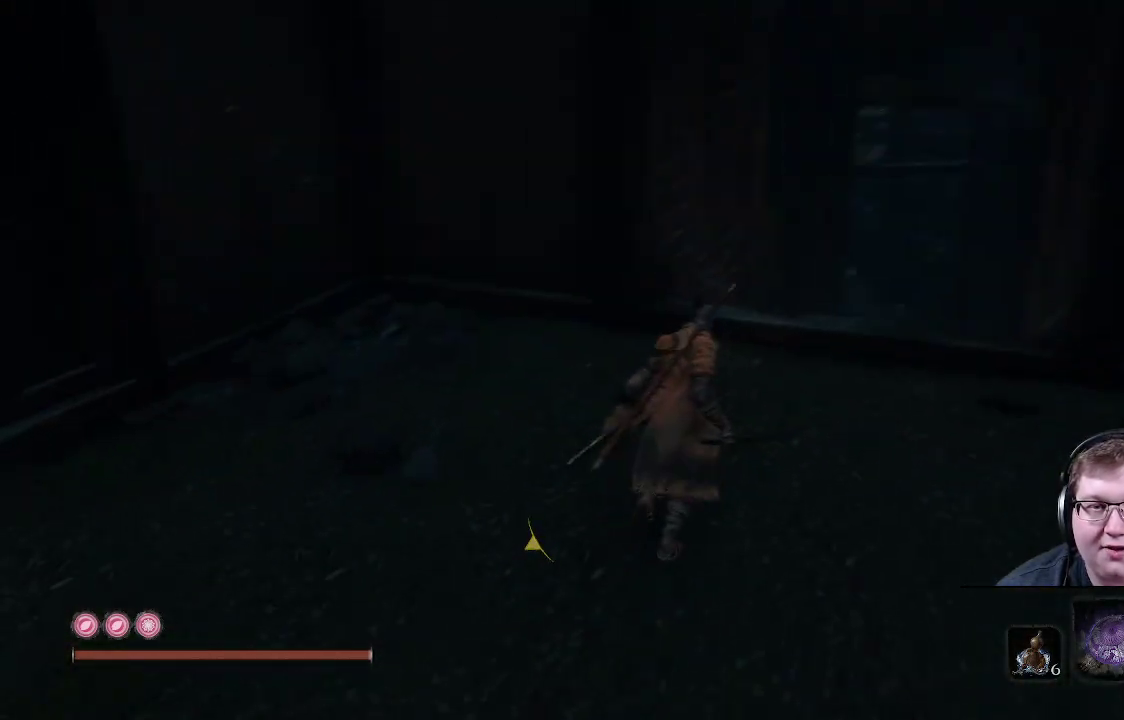
{"buttons": ["B"], "left_stick": "up", "right_stick": "center", "events": [[100, "right_stick", "center"], [300, "B", "down"]]}
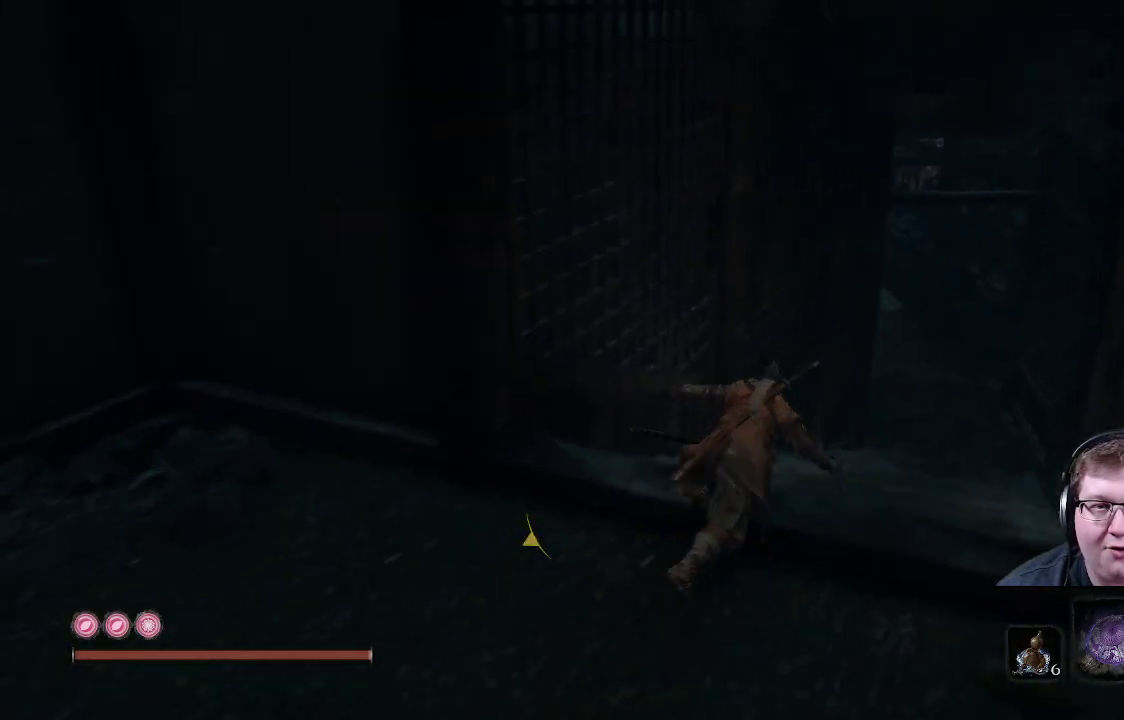
{"buttons": ["B"], "left_stick": "up", "right_stick": "center", "events": []}
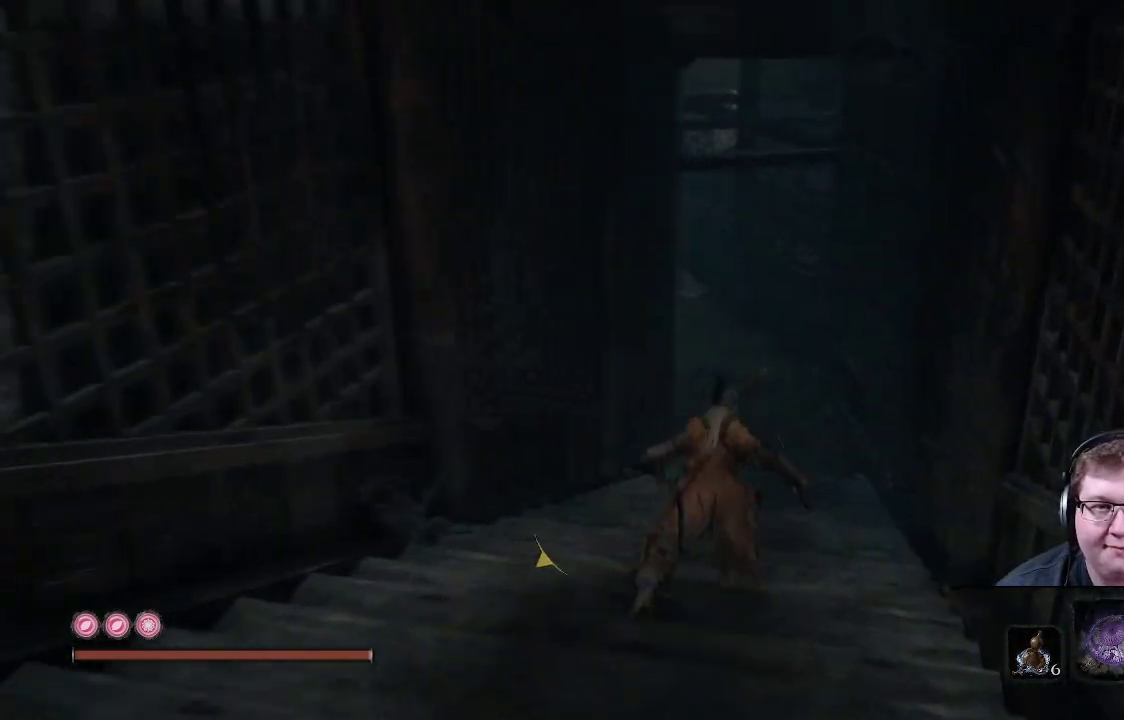
{"buttons": ["B"], "left_stick": "up", "right_stick": "center", "events": []}
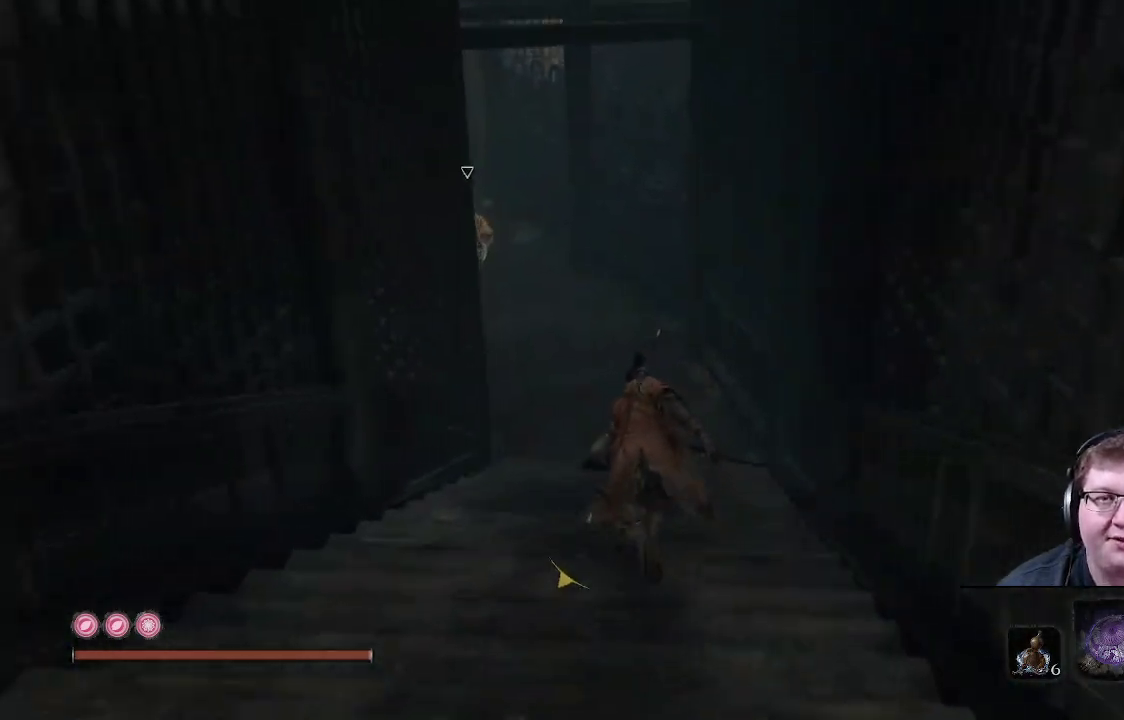
{"buttons": ["B"], "left_stick": "up", "right_stick": "center", "events": []}
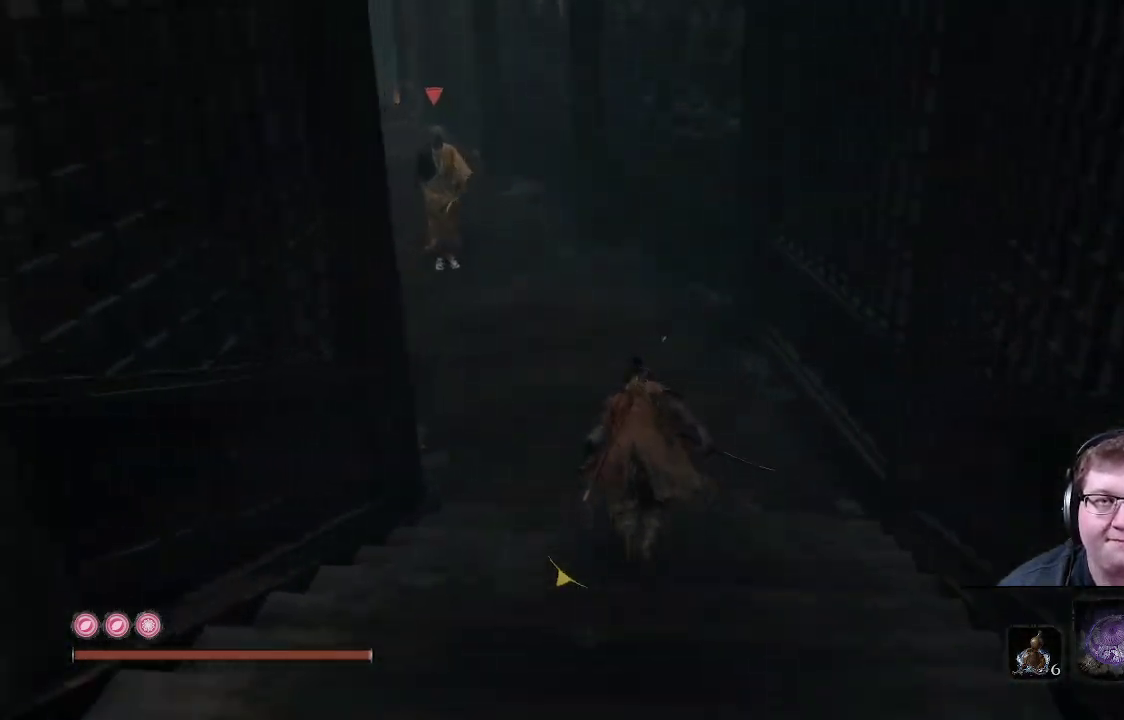
{"buttons": ["B"], "left_stick": "up", "right_stick": "center", "events": []}
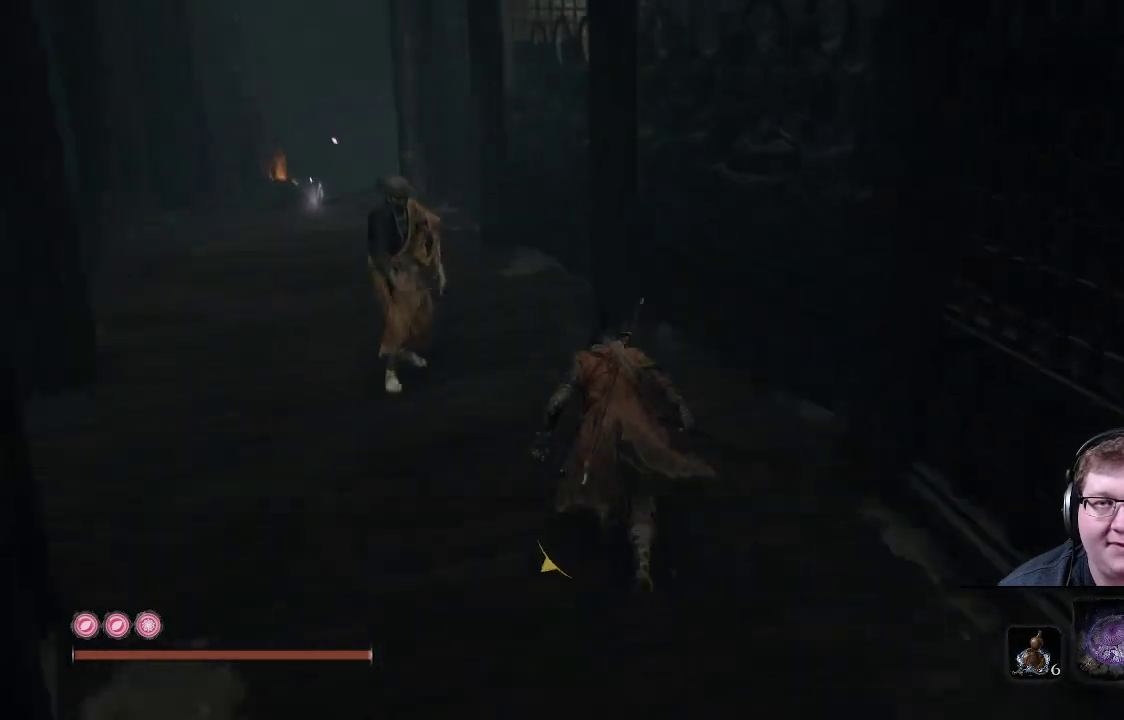
{"buttons": ["B"], "left_stick": "up", "right_stick": "center", "events": []}
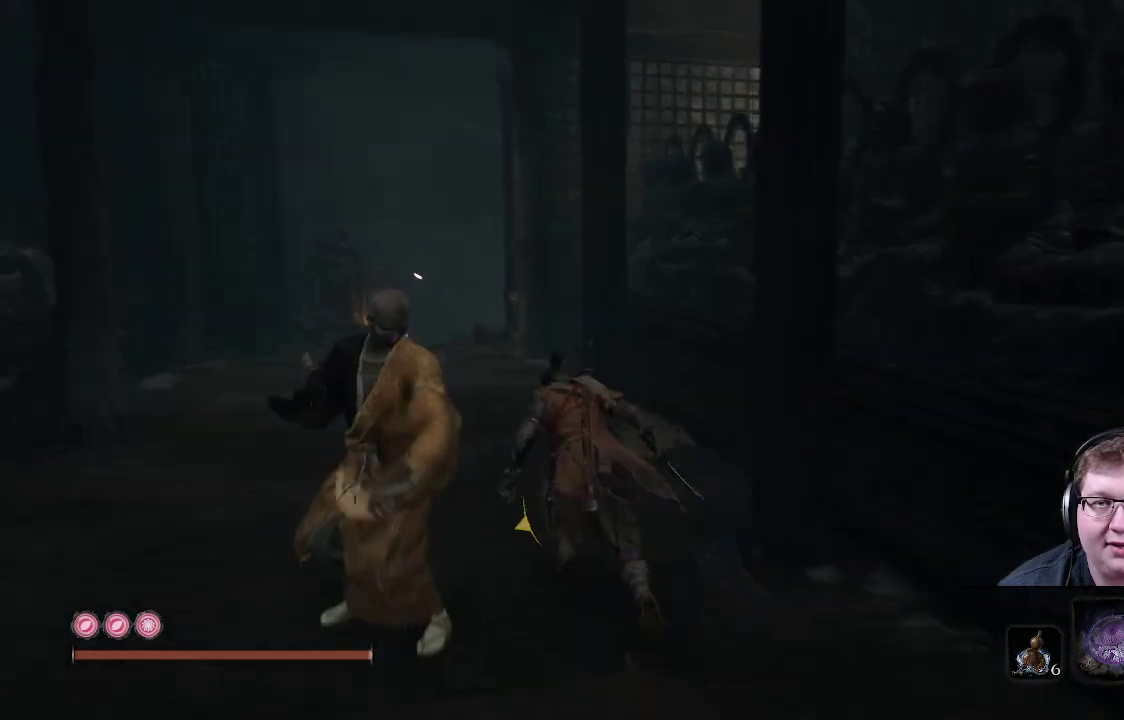
{"buttons": ["B"], "left_stick": "up", "right_stick": "center", "events": []}
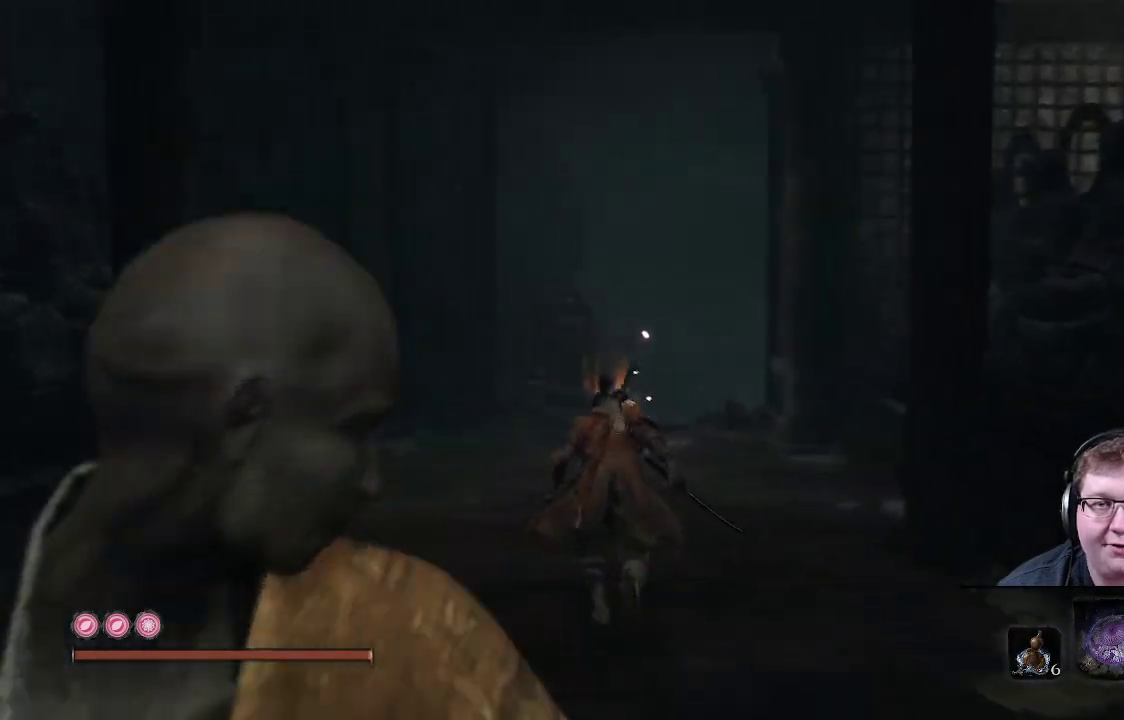
{"buttons": ["B"], "left_stick": "up", "right_stick": "center", "events": []}
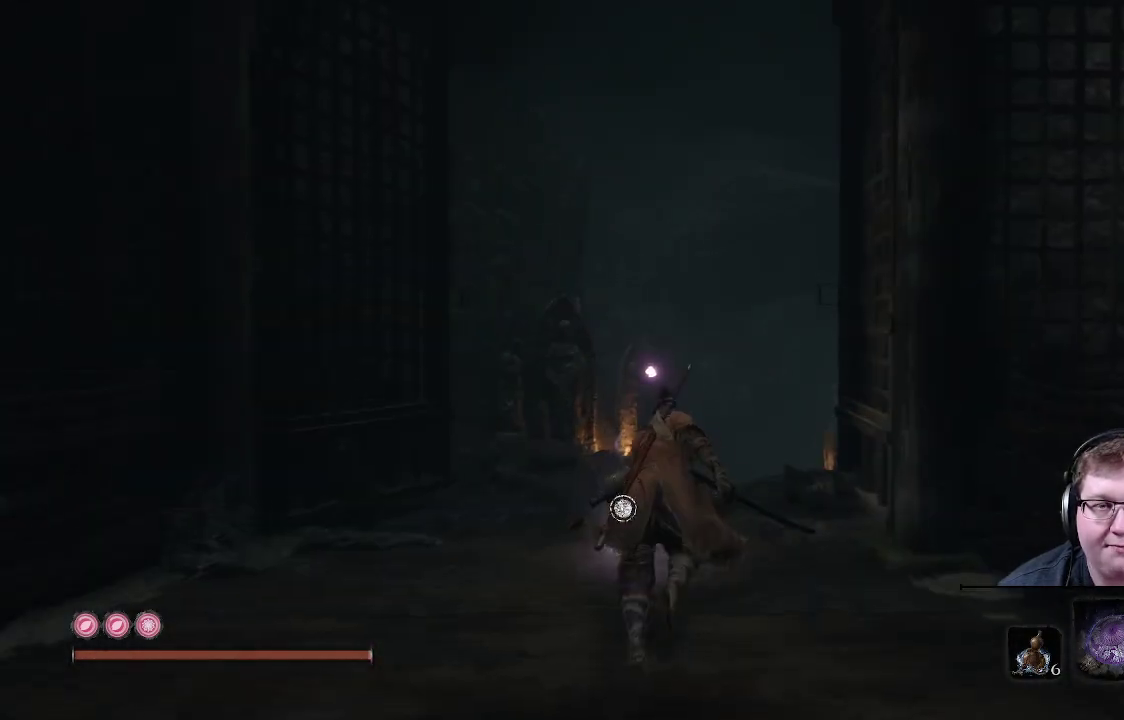
{"buttons": ["B"], "left_stick": "up", "right_stick": "center", "events": []}
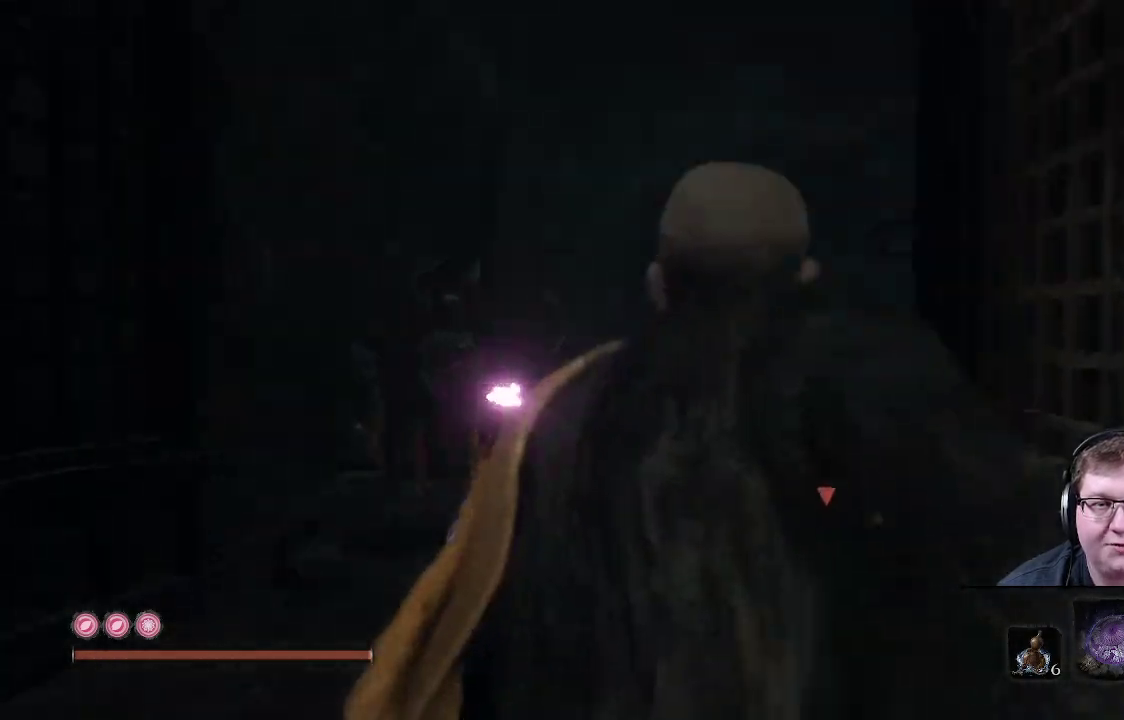
{"buttons": ["B"], "left_stick": "up", "right_stick": "center", "events": []}
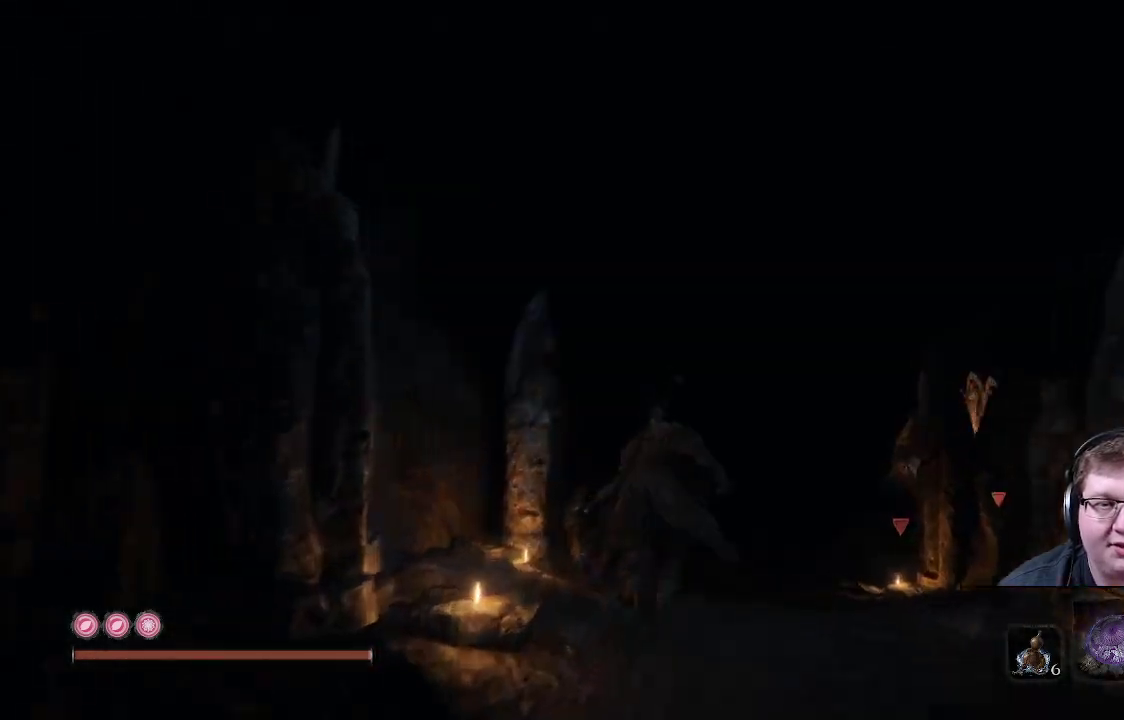
{"buttons": ["B"], "left_stick": "up", "right_stick": "center", "events": []}
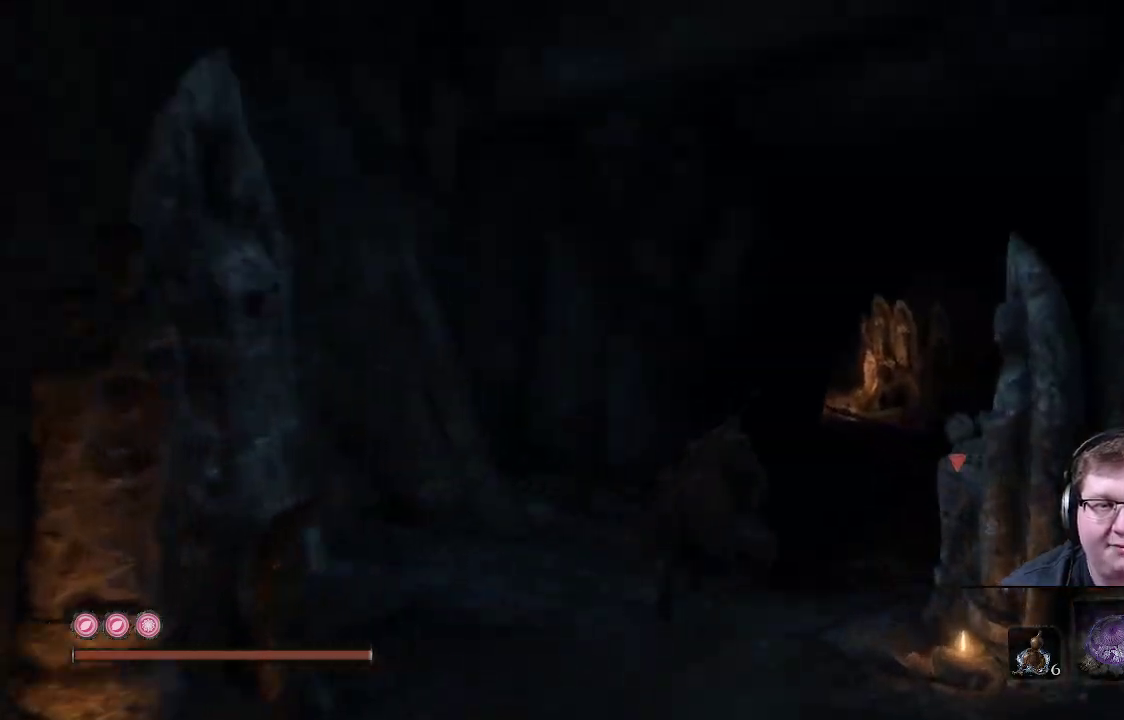
{"buttons": ["B"], "left_stick": "up", "right_stick": "center", "events": []}
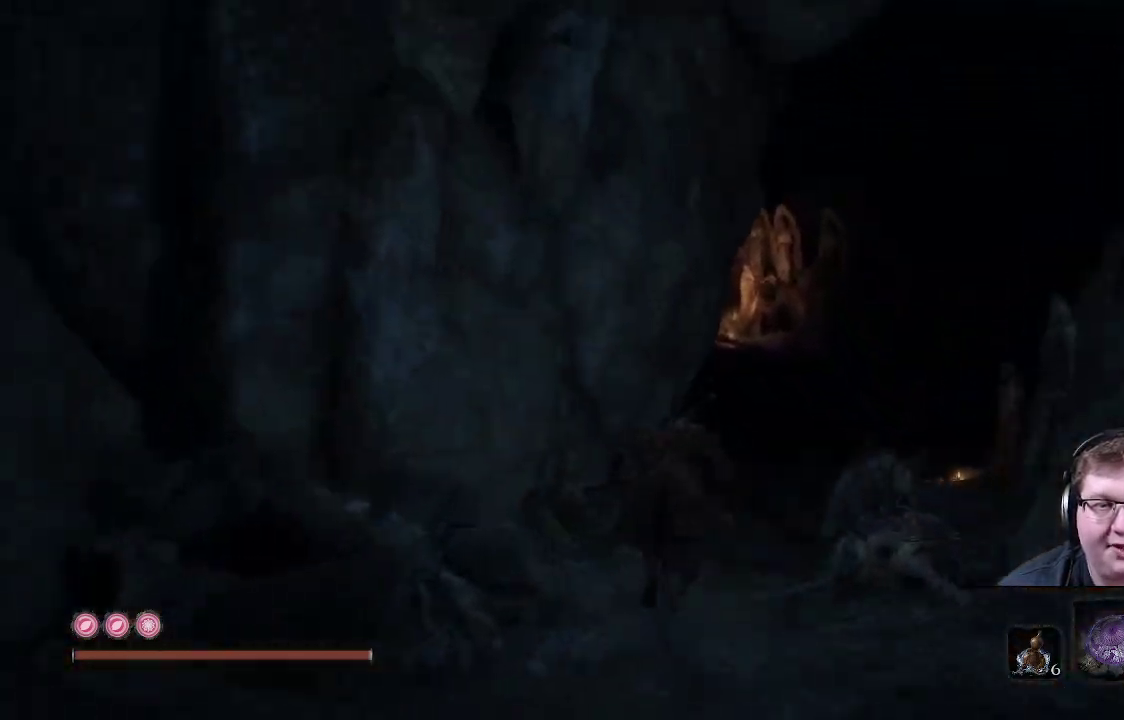
{"buttons": ["B"], "left_stick": "up", "right_stick": "center", "events": []}
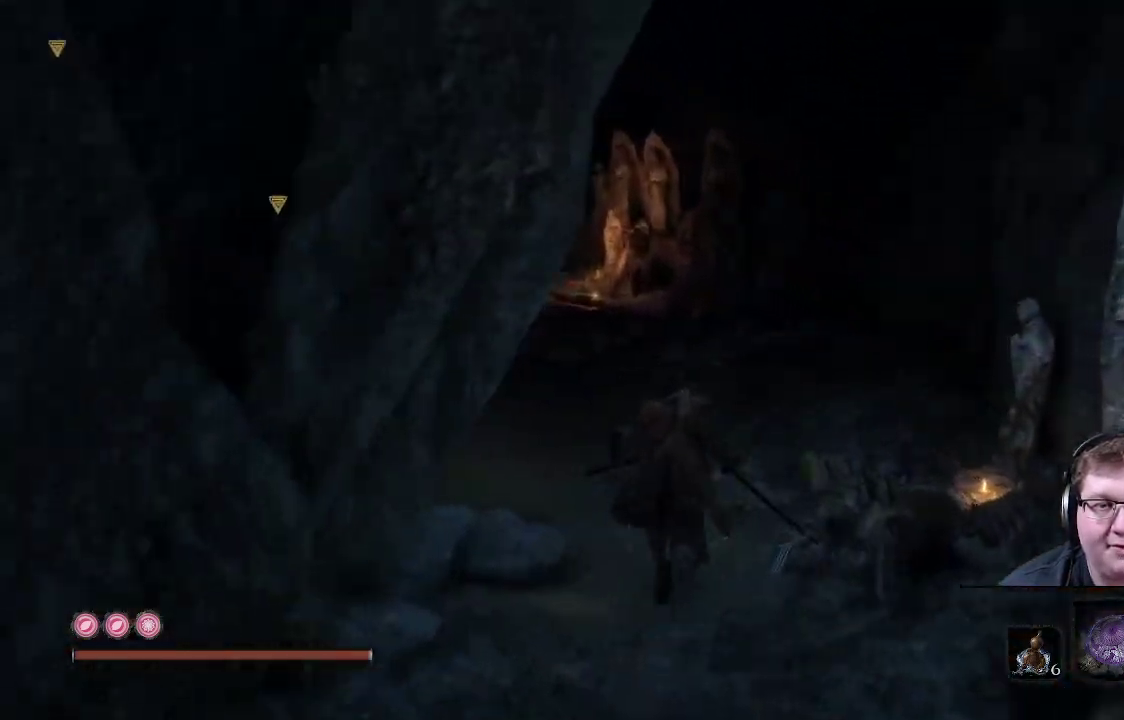
{"buttons": ["B"], "left_stick": "up-left", "right_stick": "center", "events": [[467, "left_stick", "up-left"]]}
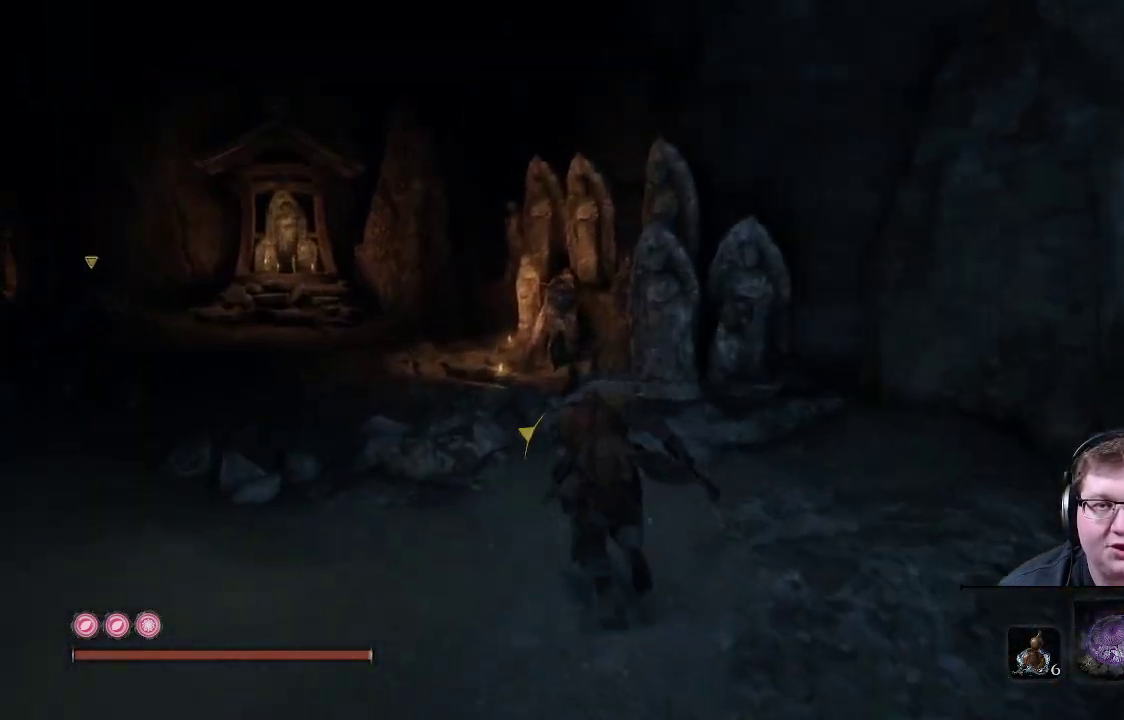
{"buttons": ["B"], "left_stick": "up-left", "right_stick": "center", "events": []}
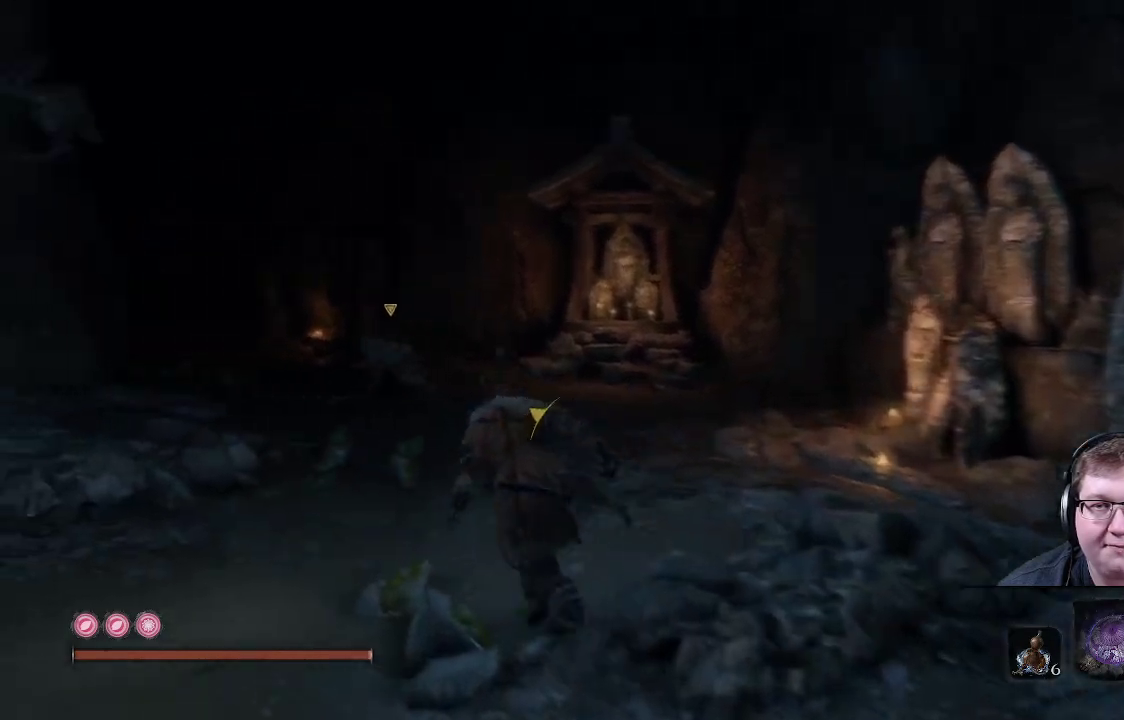
{"buttons": ["B"], "left_stick": "up", "right_stick": "center", "events": [[383, "left_stick", "up"]]}
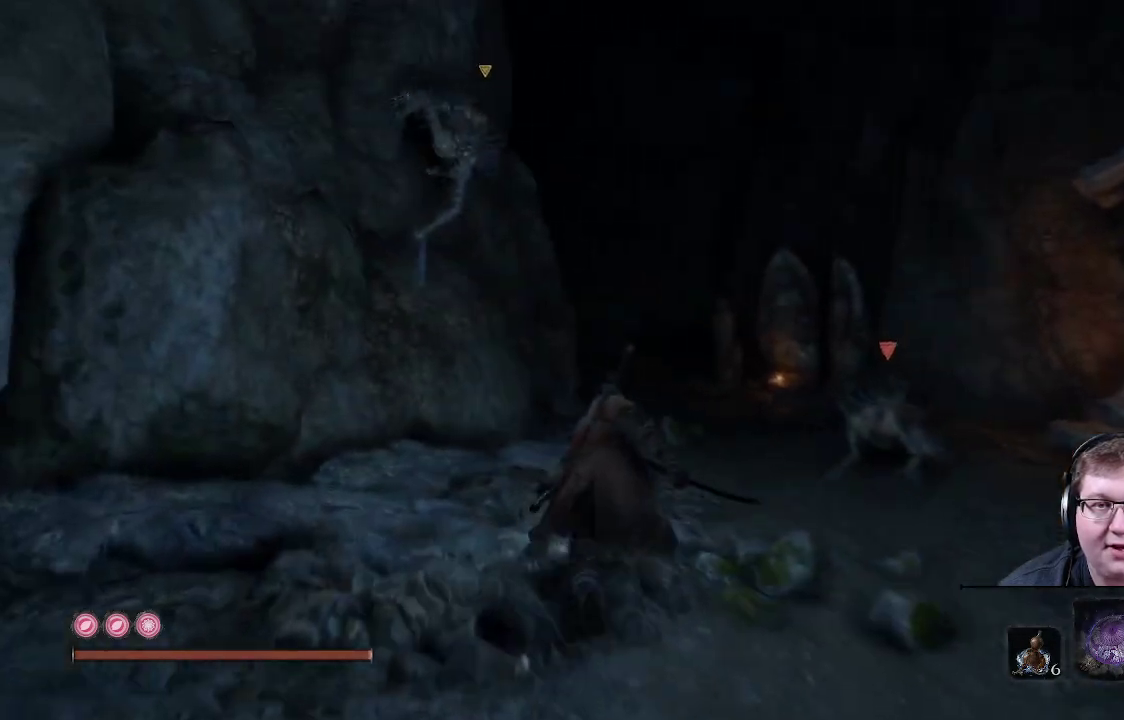
{"buttons": ["B"], "left_stick": "up", "right_stick": "center", "events": []}
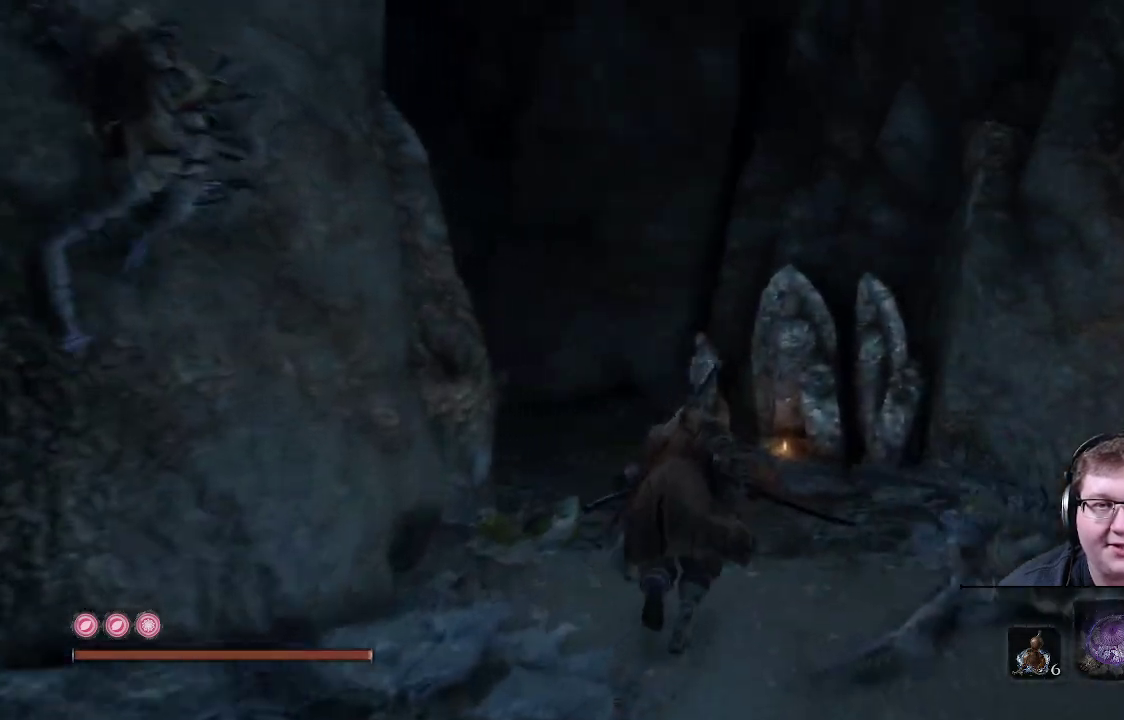
{"buttons": ["B"], "left_stick": "up-left", "right_stick": "center", "events": [[183, "left_stick", "up-left"]]}
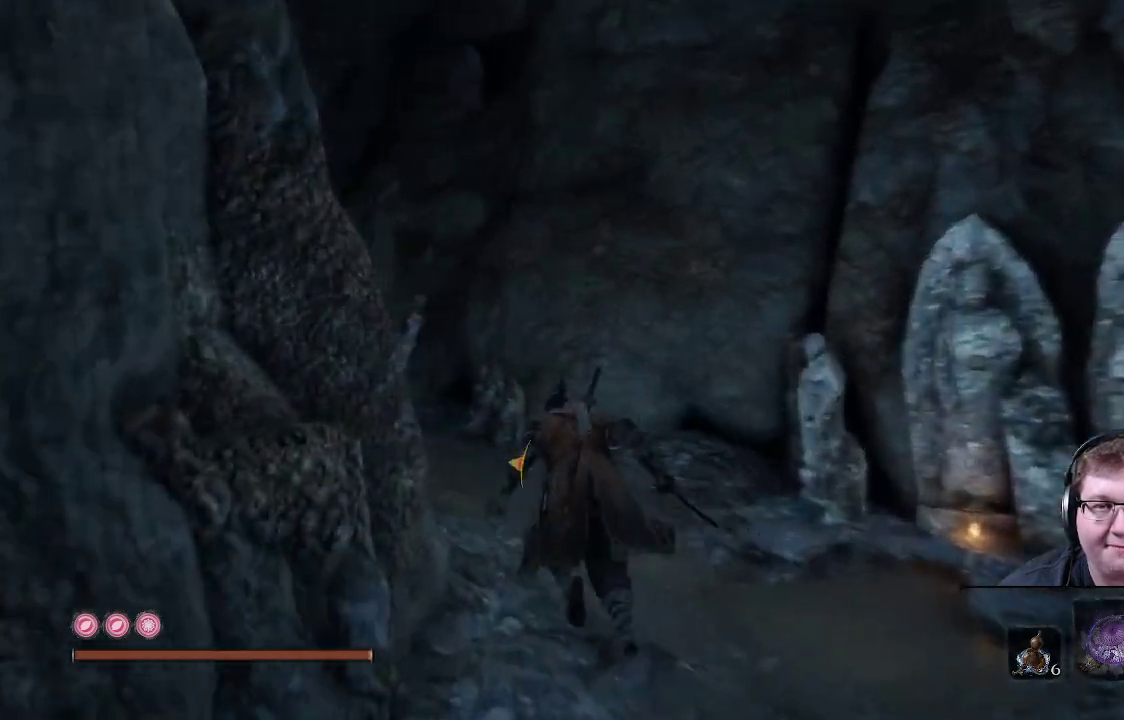
{"buttons": ["B"], "left_stick": "up-left", "right_stick": "center", "events": []}
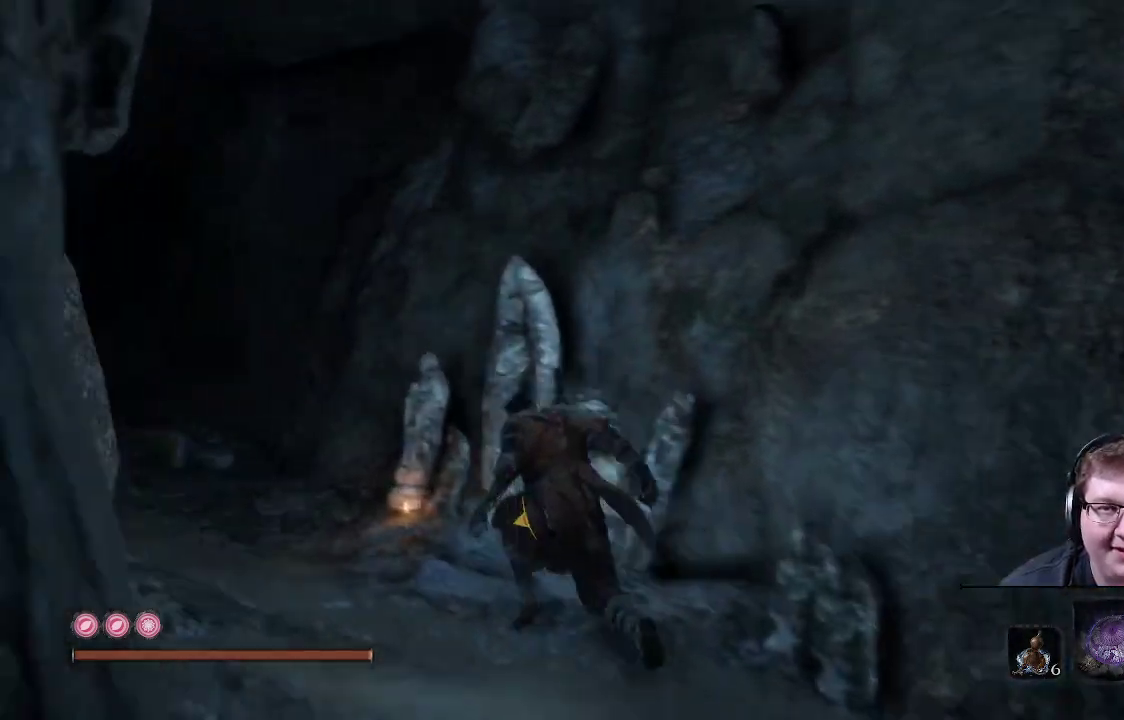
{"buttons": ["B"], "left_stick": "up-left", "right_stick": "center", "events": []}
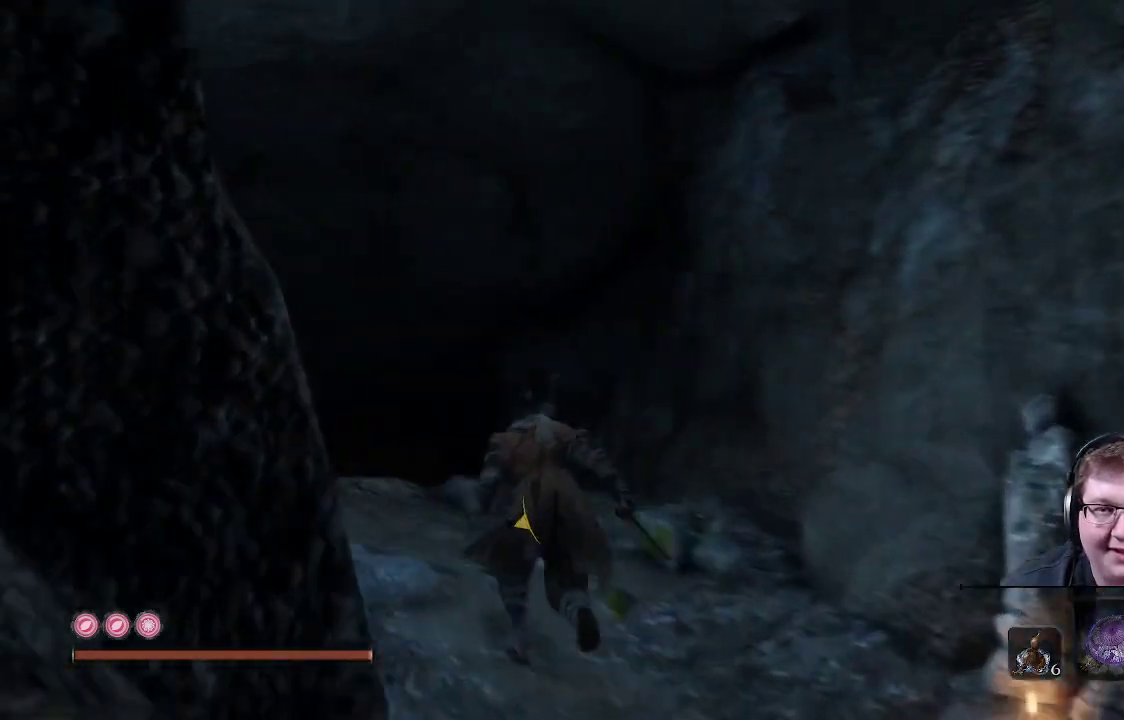
{"buttons": ["B"], "left_stick": "up", "right_stick": "center", "events": [[67, "left_stick", "up"]]}
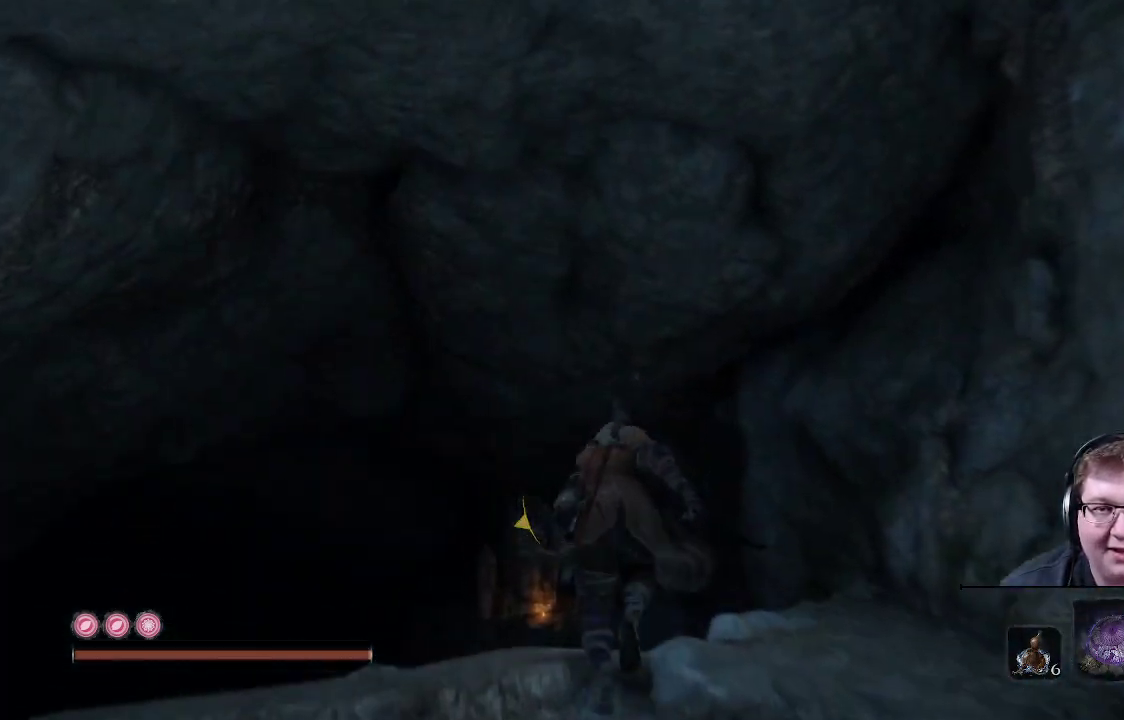
{"buttons": ["B"], "left_stick": "up", "right_stick": "center", "events": []}